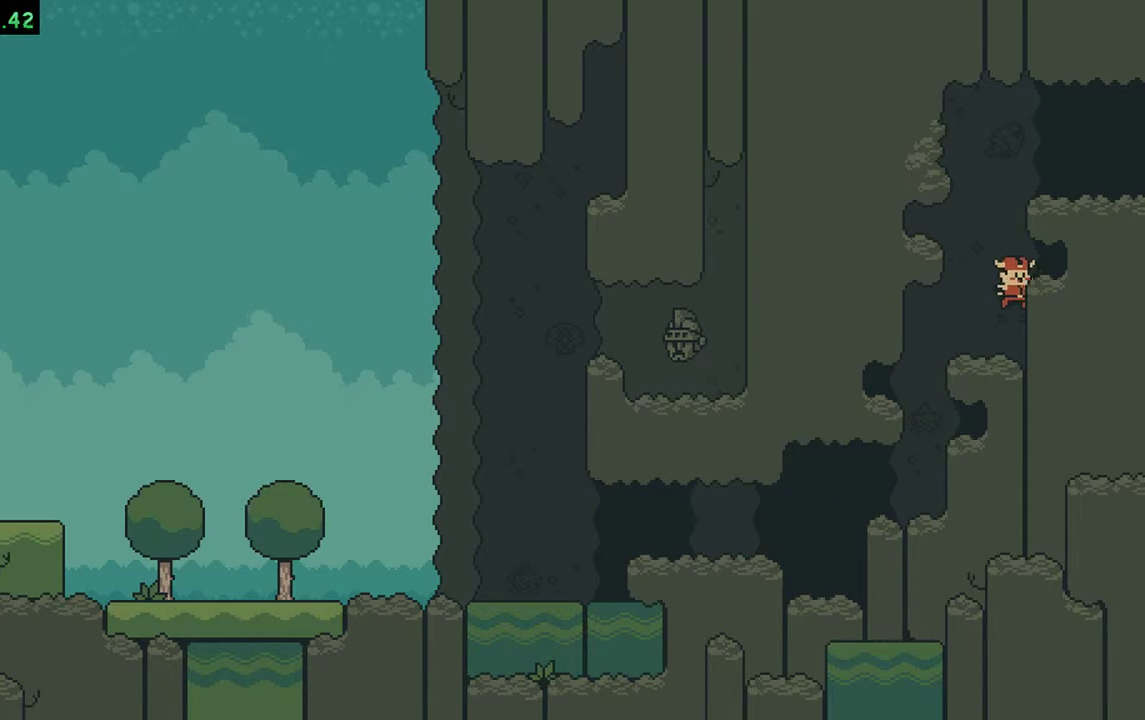
Gameplay with a controller (Nintendo layout); each line is a JSON object with the inputs held at the frame after it. "events" lists button and stick changes between this image and that frame as [ms after this image, input, new state], when the widget could be followed in between. Not read: DPAD_RIGHT L3 R3.
{"buttons": ["A", "DPAD_LEFT"], "events": [[283, "DPAD_LEFT", "down"]]}
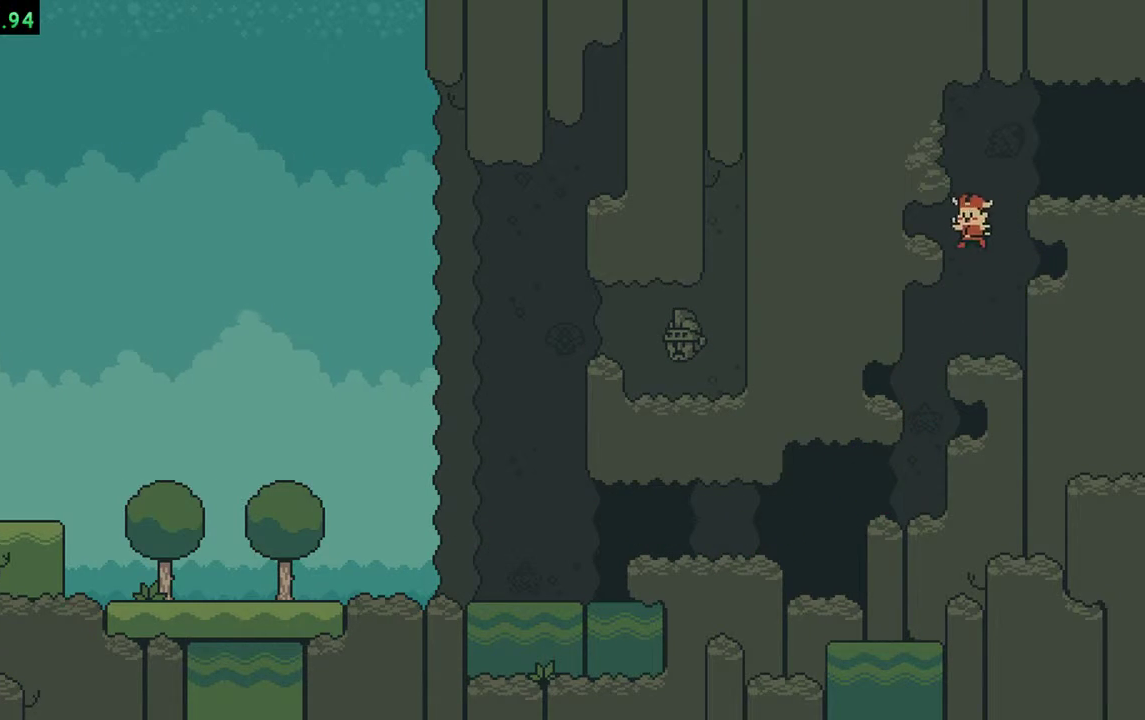
{"buttons": ["A"], "events": [[150, "DPAD_LEFT", "up"]]}
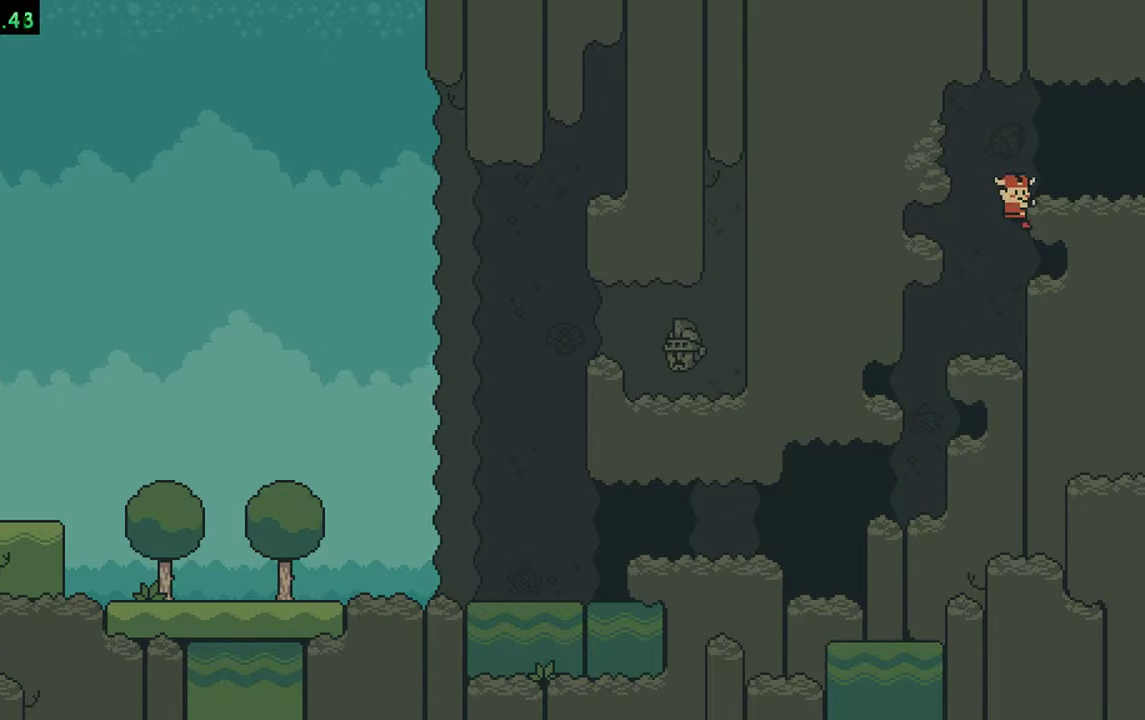
{"buttons": ["B"]}
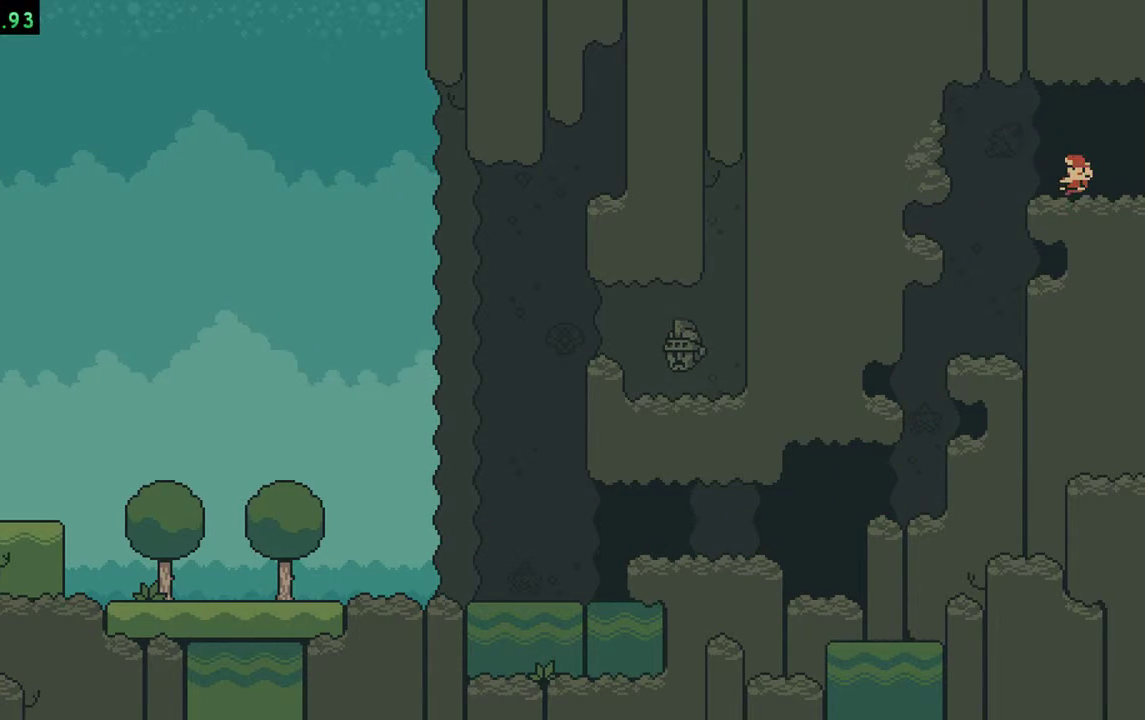
{"buttons": [], "events": [[117, "B", "up"]]}
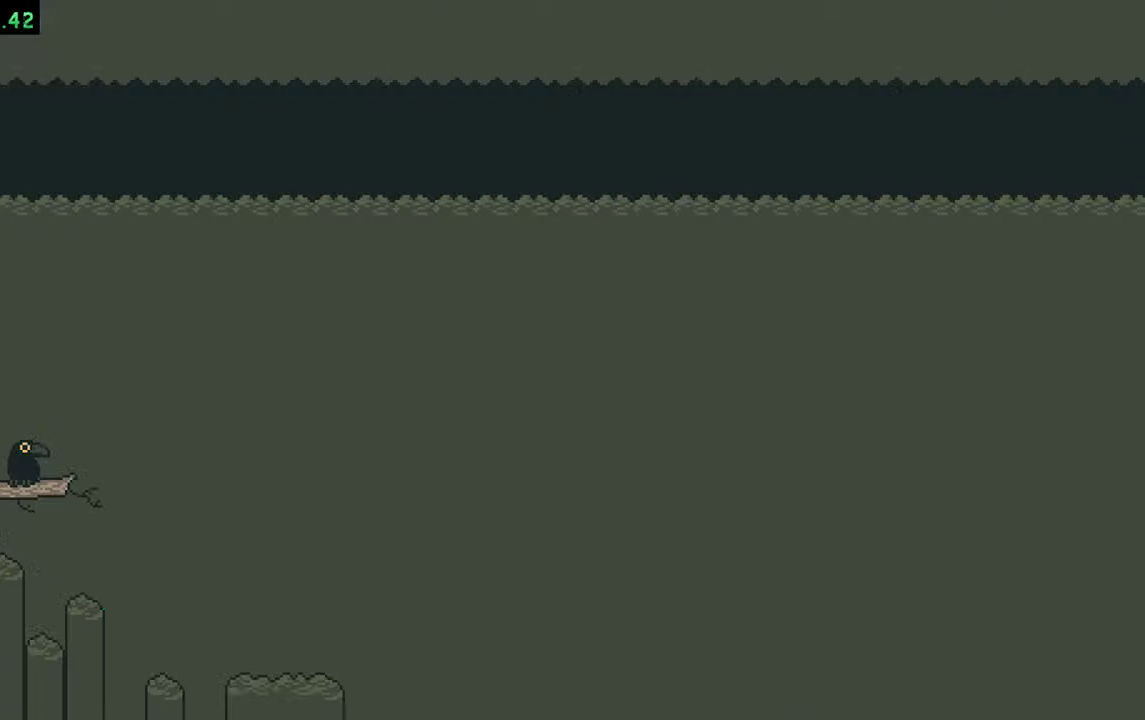
{"buttons": ["B"], "events": [[383, "B", "down"]]}
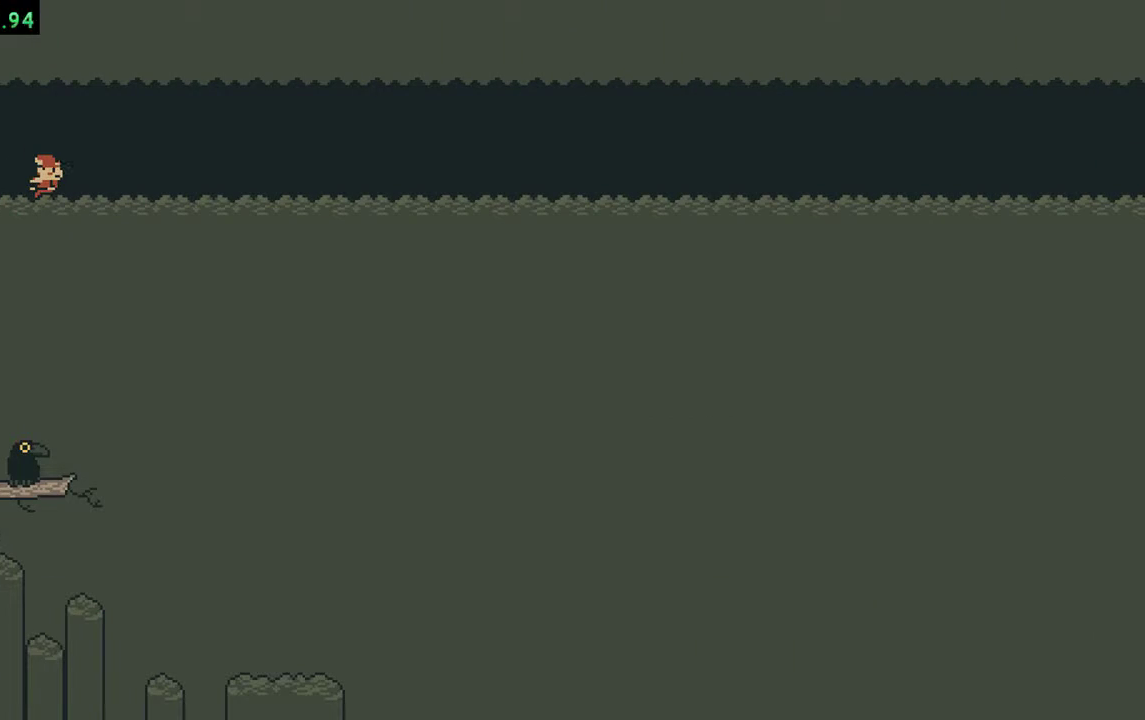
{"buttons": [], "events": [[17, "B", "up"]]}
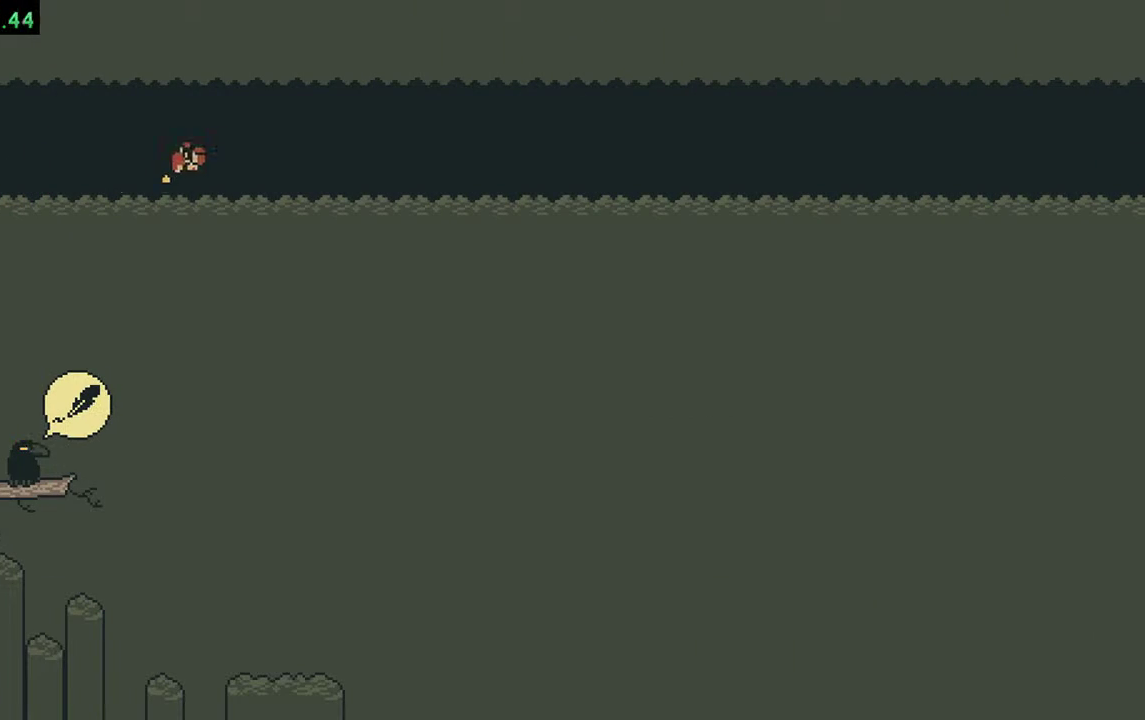
{"buttons": [], "events": [[250, "B", "down"], [417, "B", "up"]]}
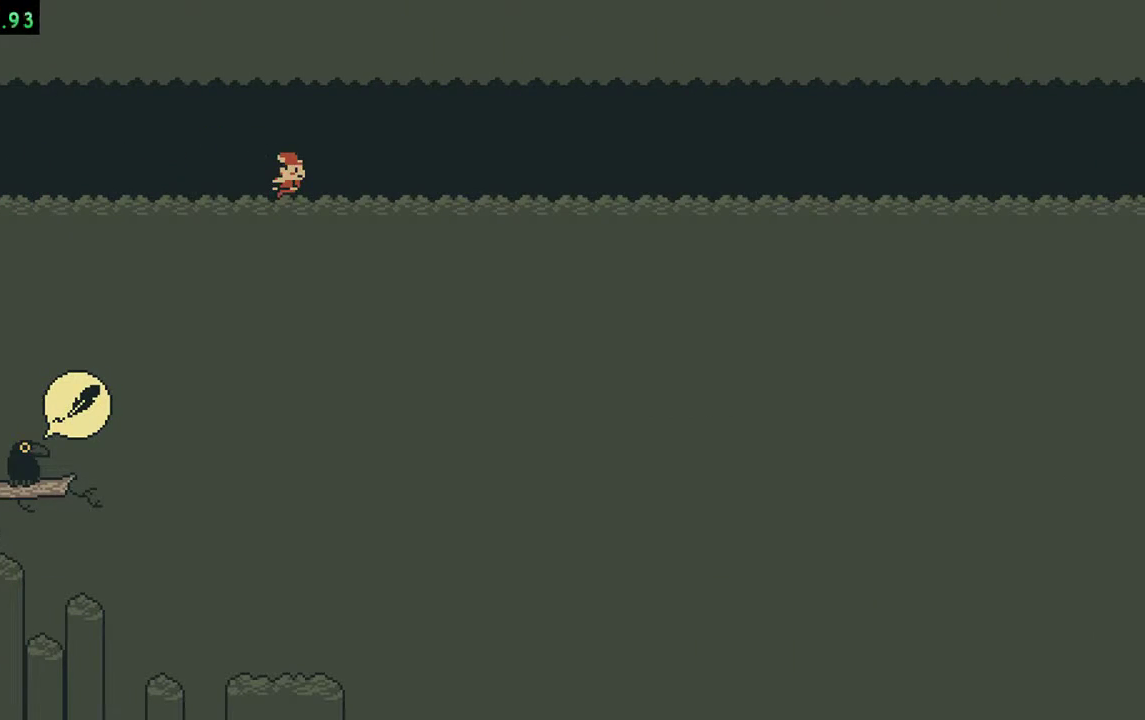
{"buttons": [], "events": []}
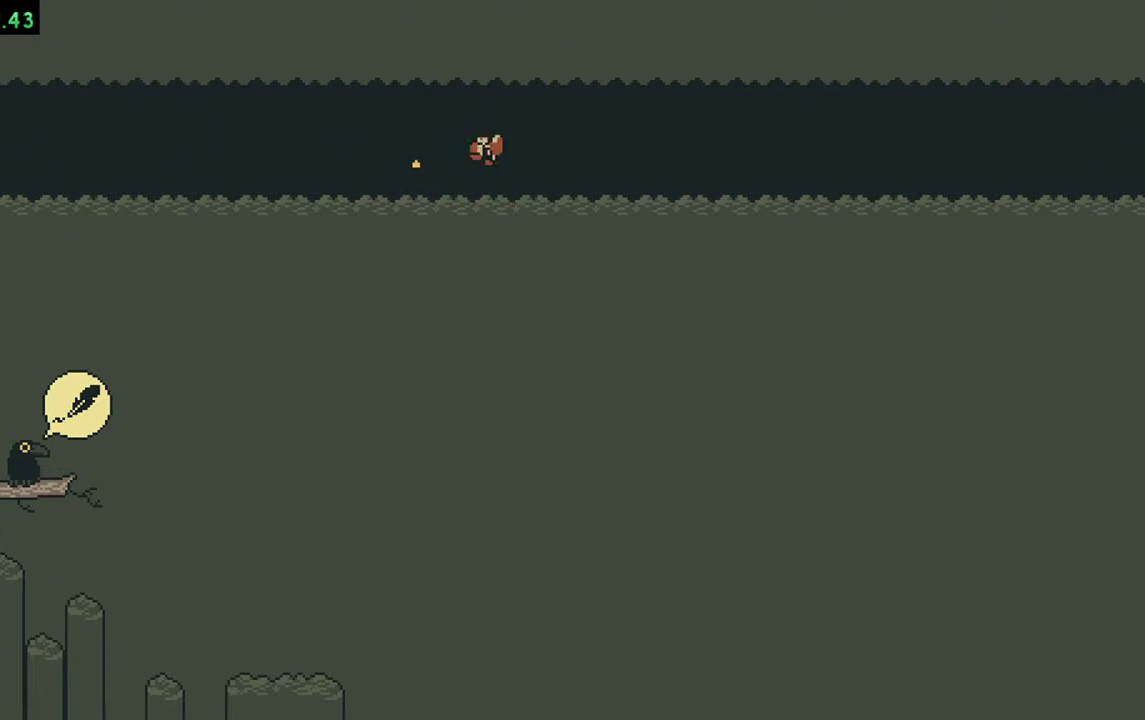
{"buttons": [], "events": [[117, "B", "down"], [283, "B", "up"]]}
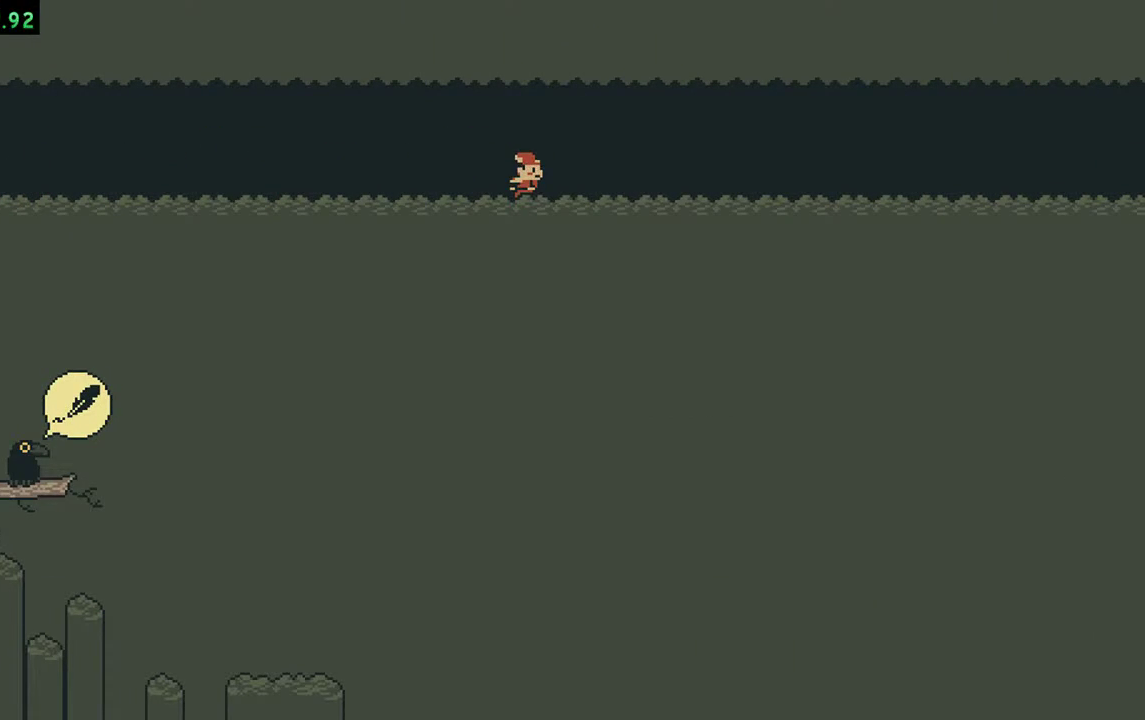
{"buttons": [], "events": []}
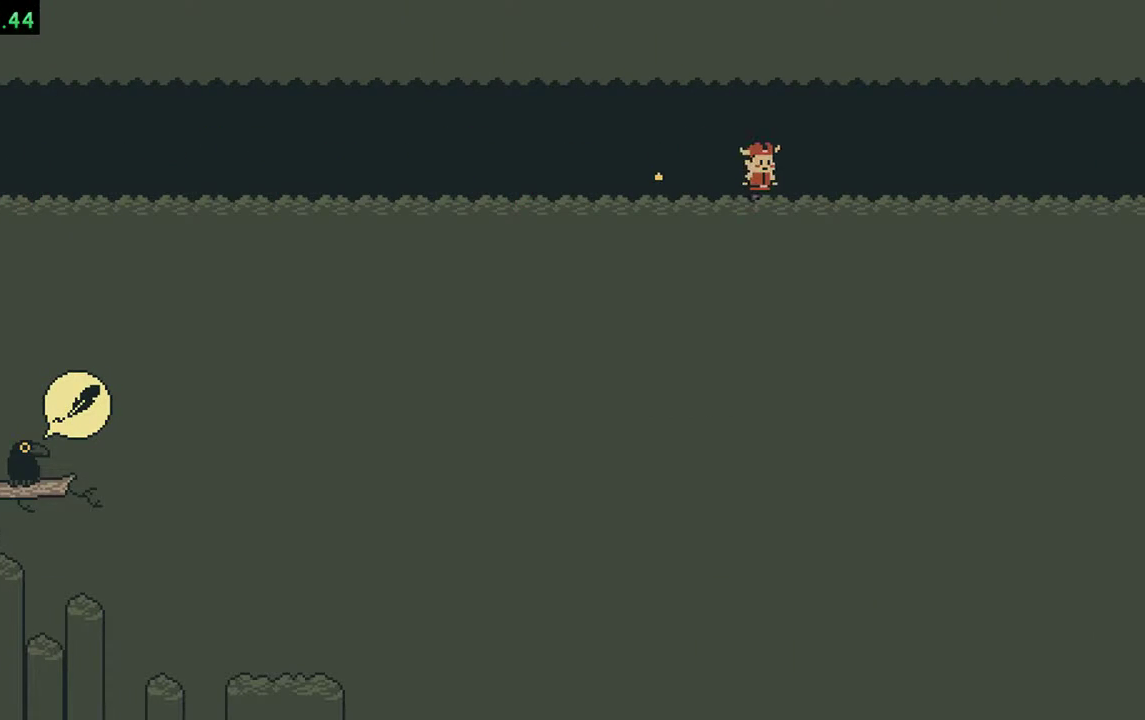
{"buttons": [], "events": [[17, "B", "down"], [217, "B", "up"]]}
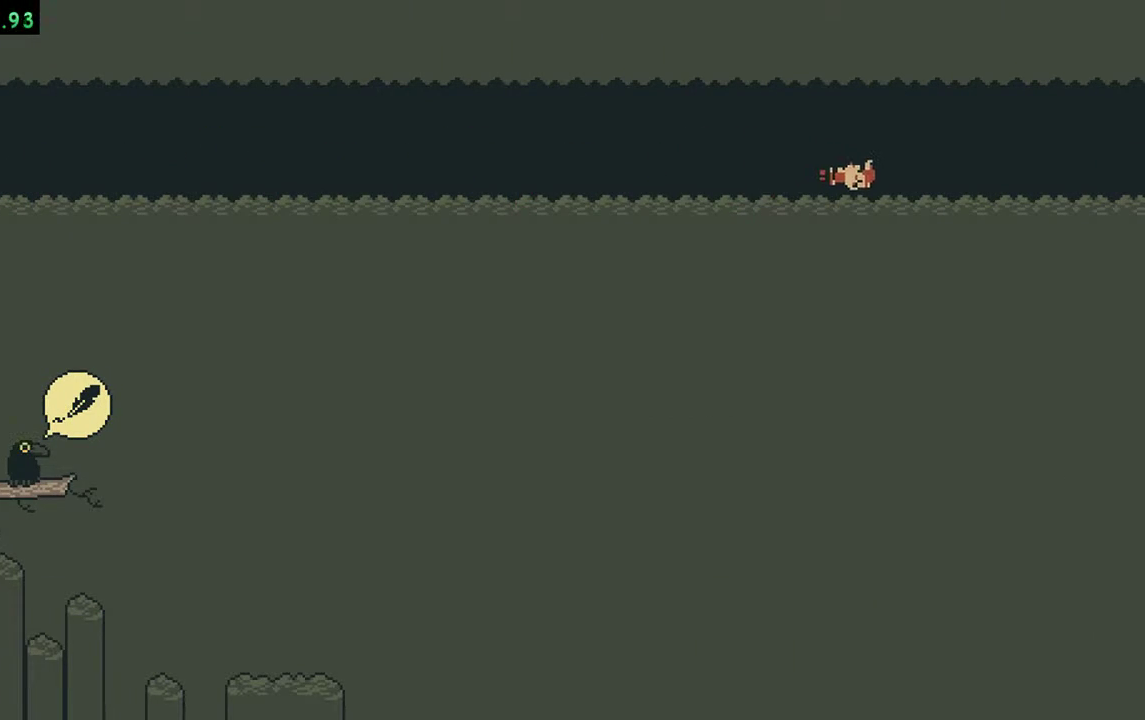
{"buttons": ["B"], "events": [[383, "B", "down"]]}
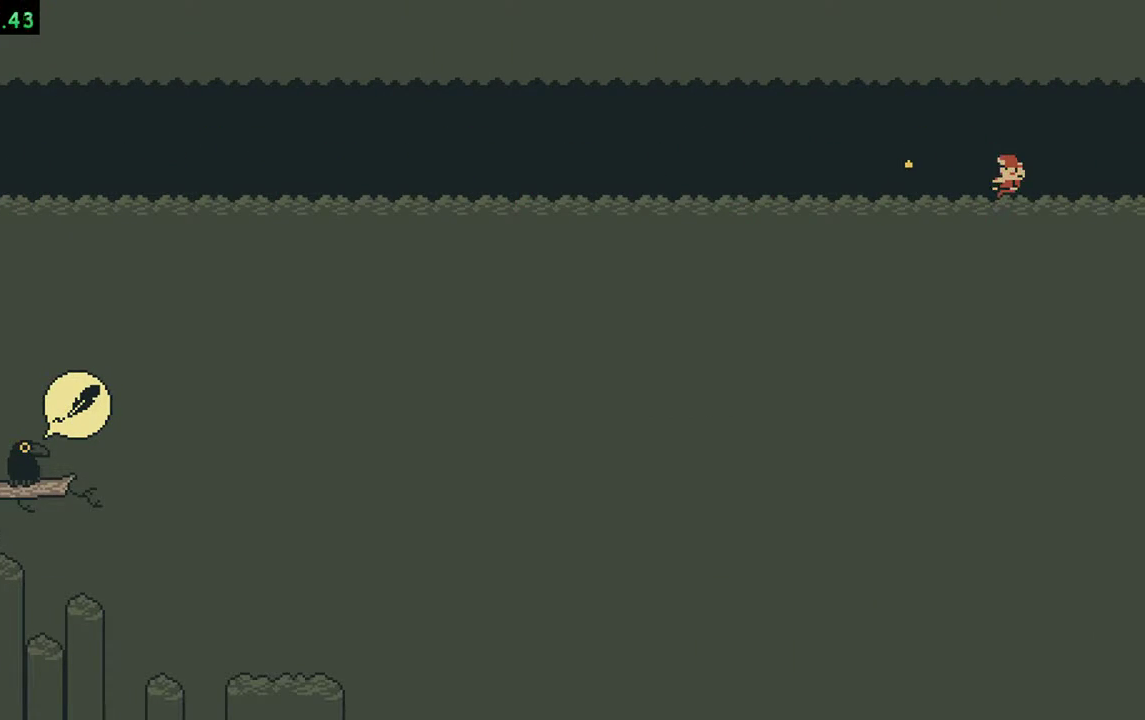
{"buttons": [], "events": [[50, "B", "up"]]}
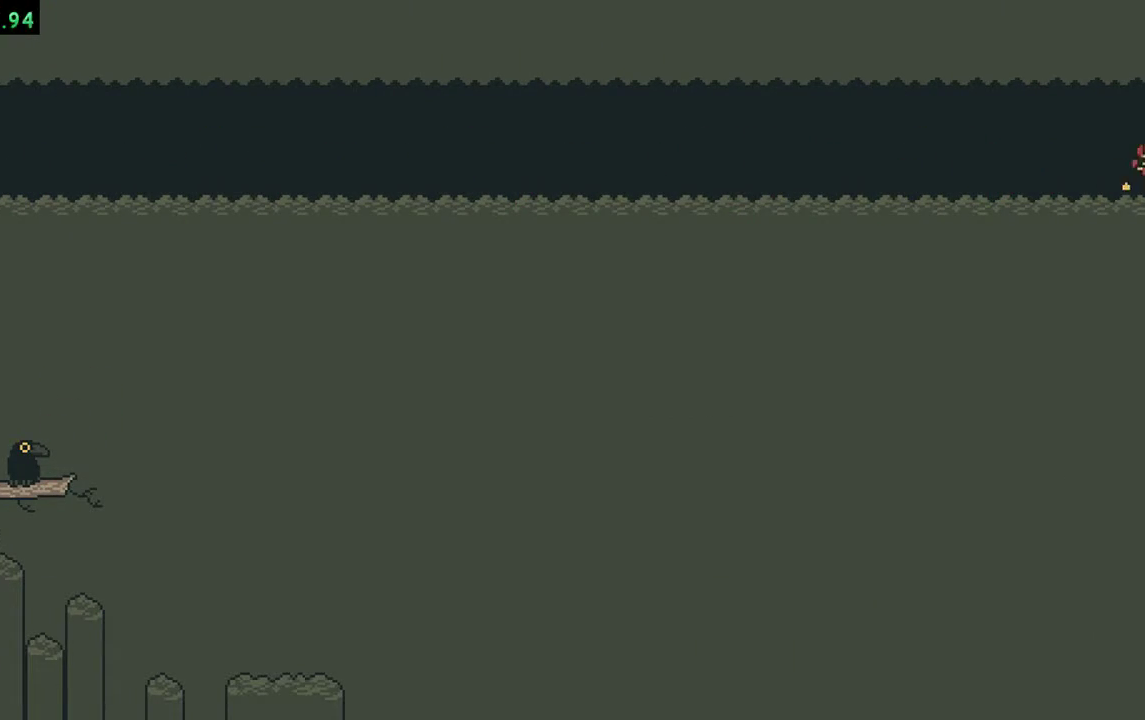
{"buttons": [], "events": []}
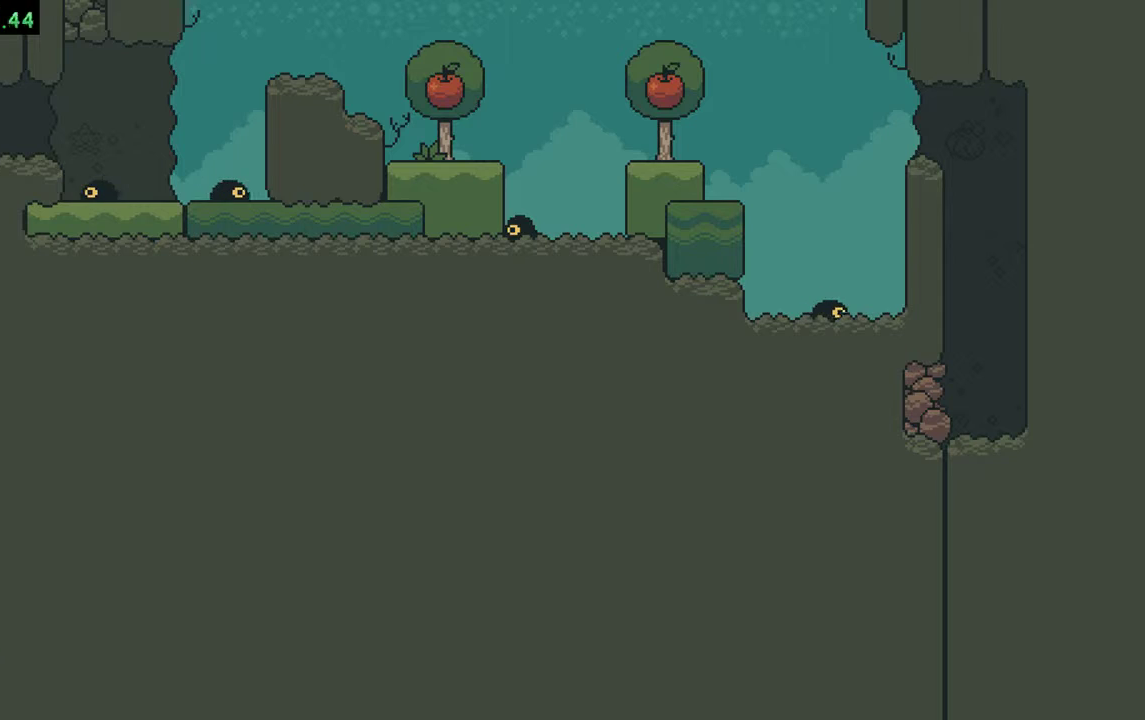
{"buttons": [], "events": []}
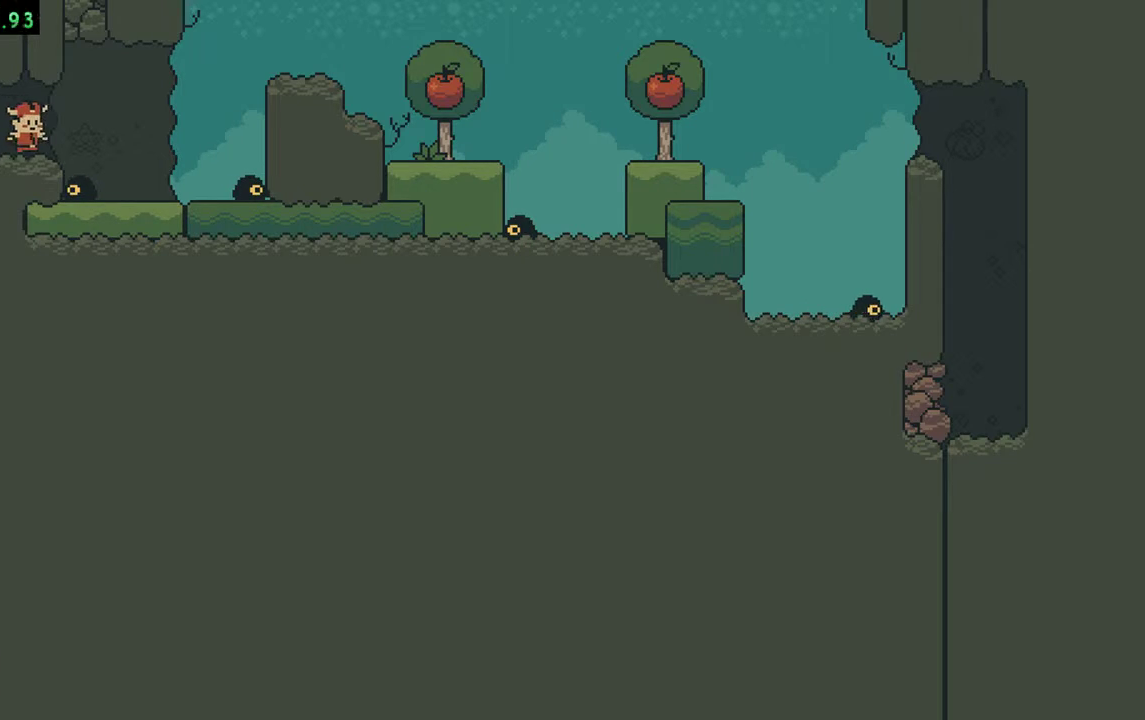
{"buttons": [], "events": []}
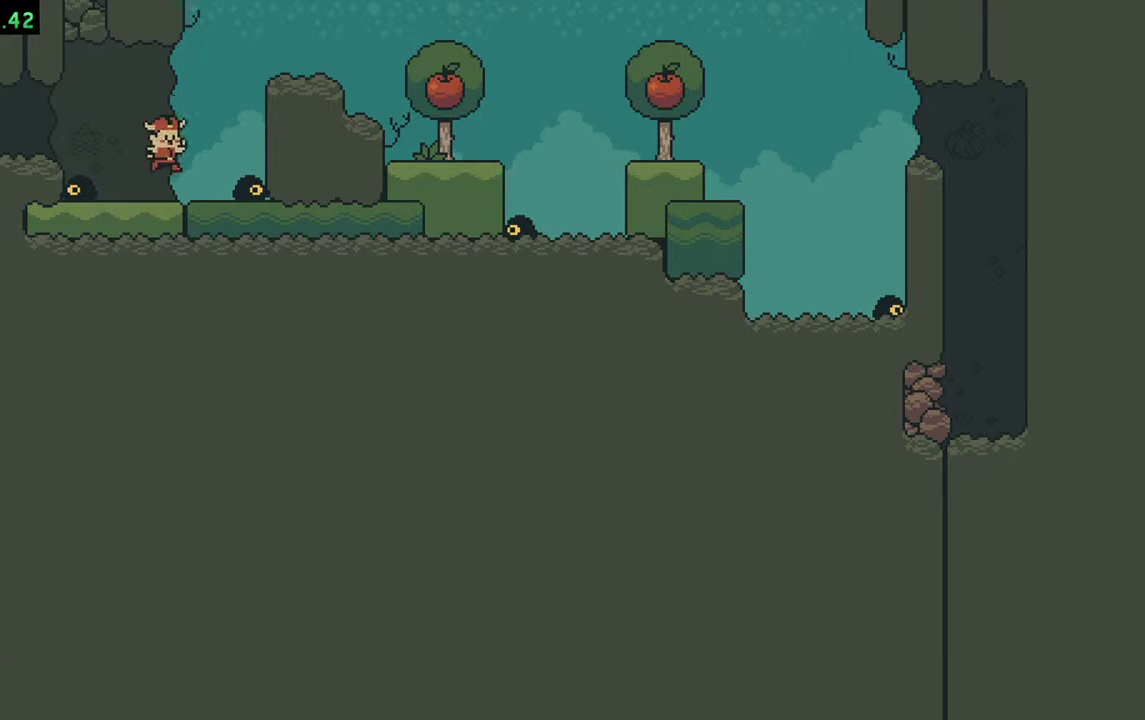
{"buttons": [], "events": []}
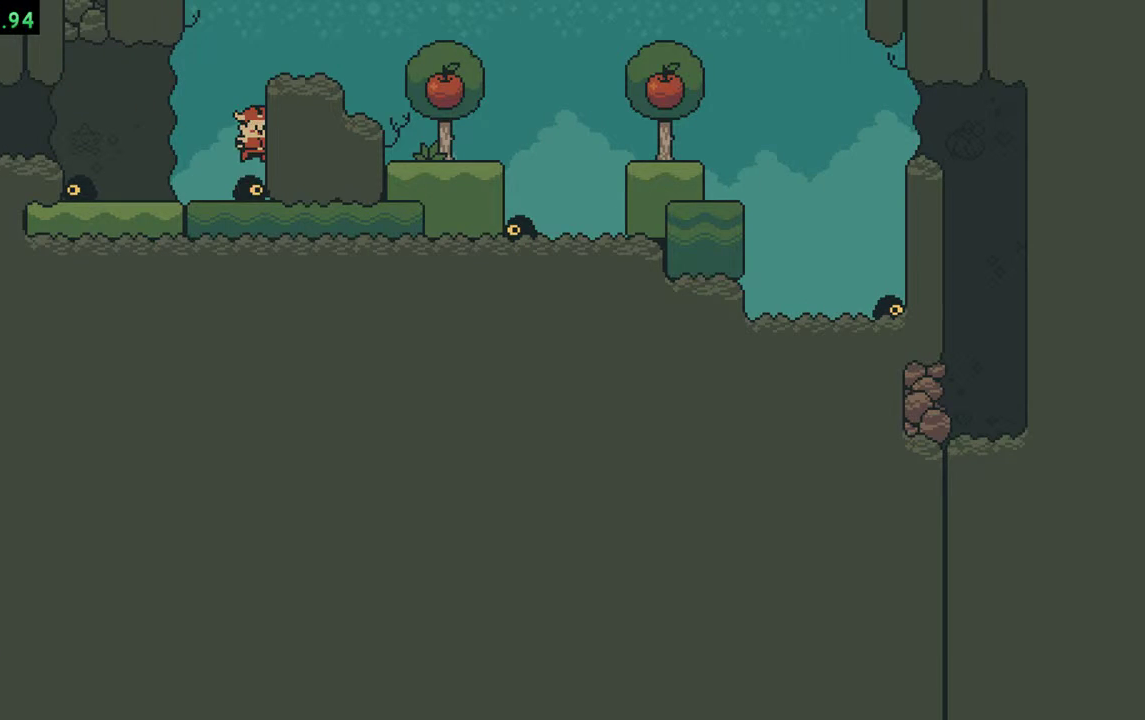
{"buttons": [], "events": []}
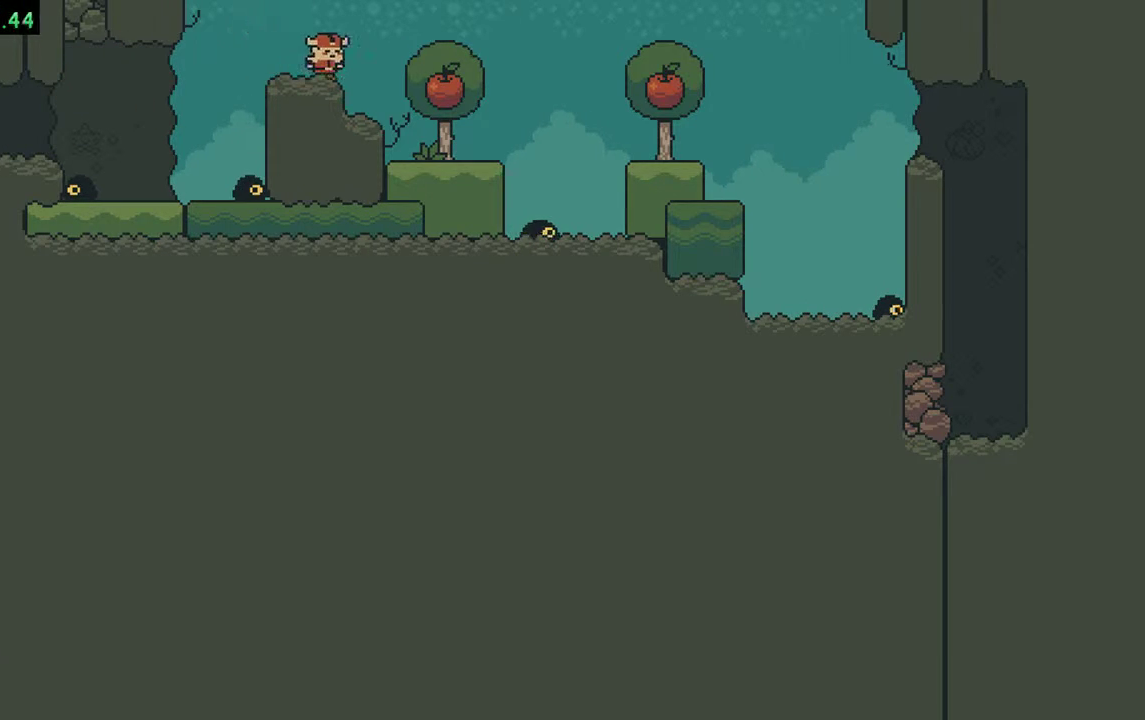
{"buttons": [], "events": []}
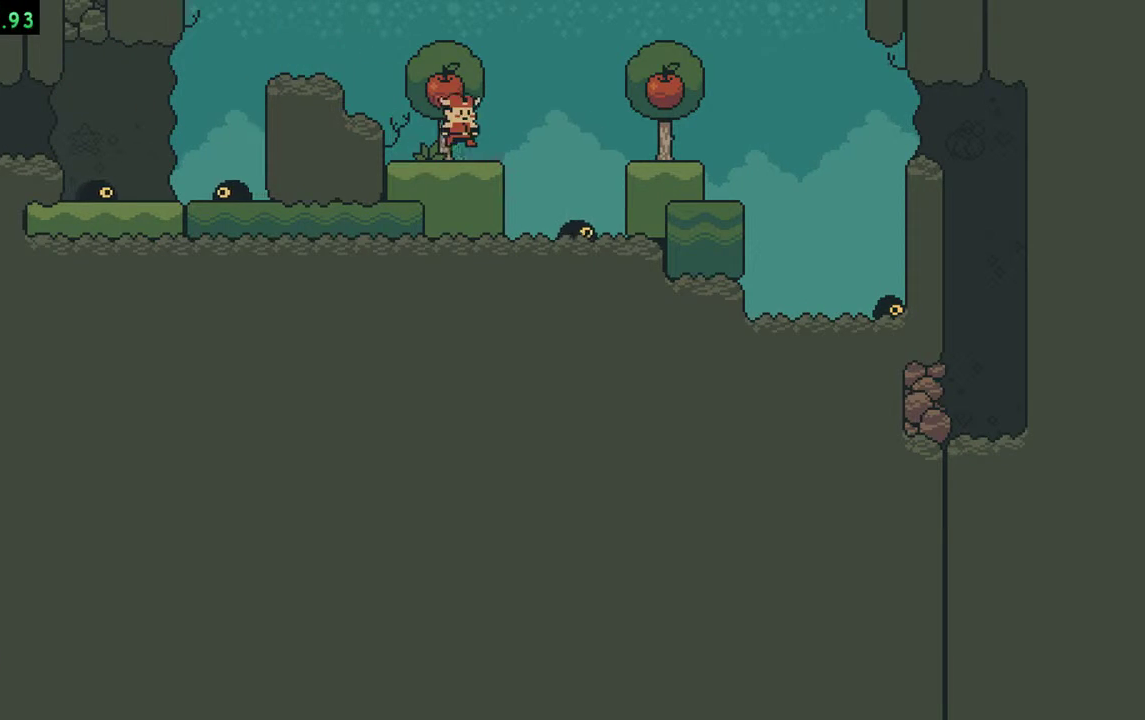
{"buttons": [], "events": []}
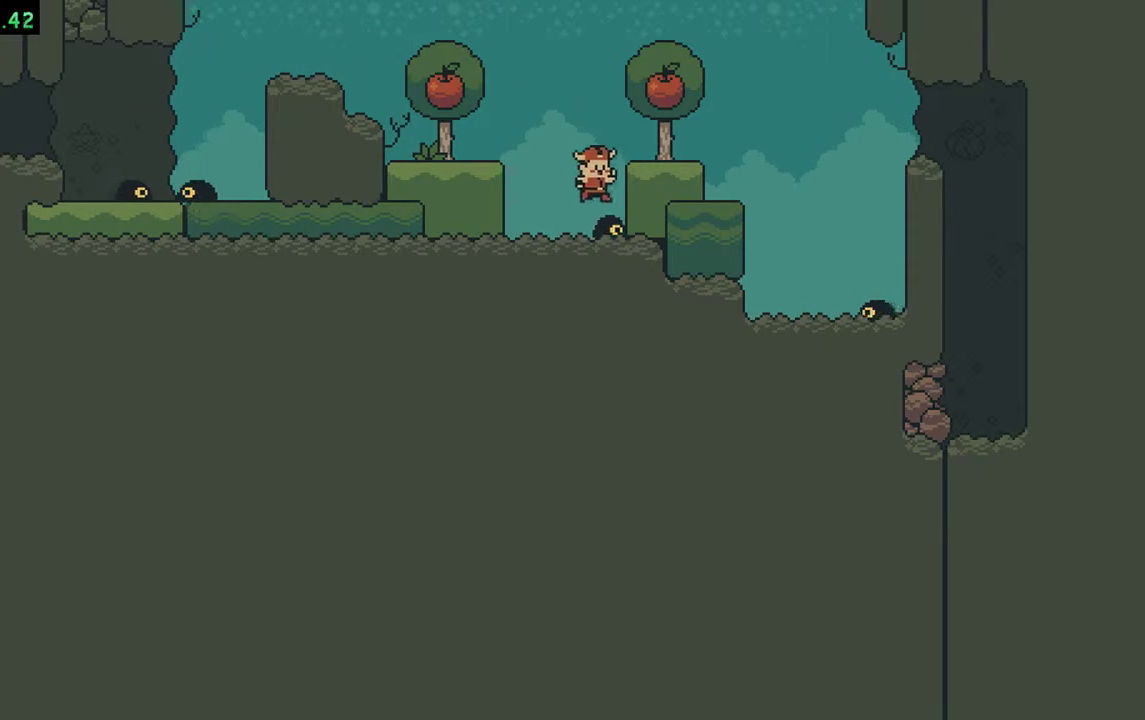
{"buttons": [], "events": []}
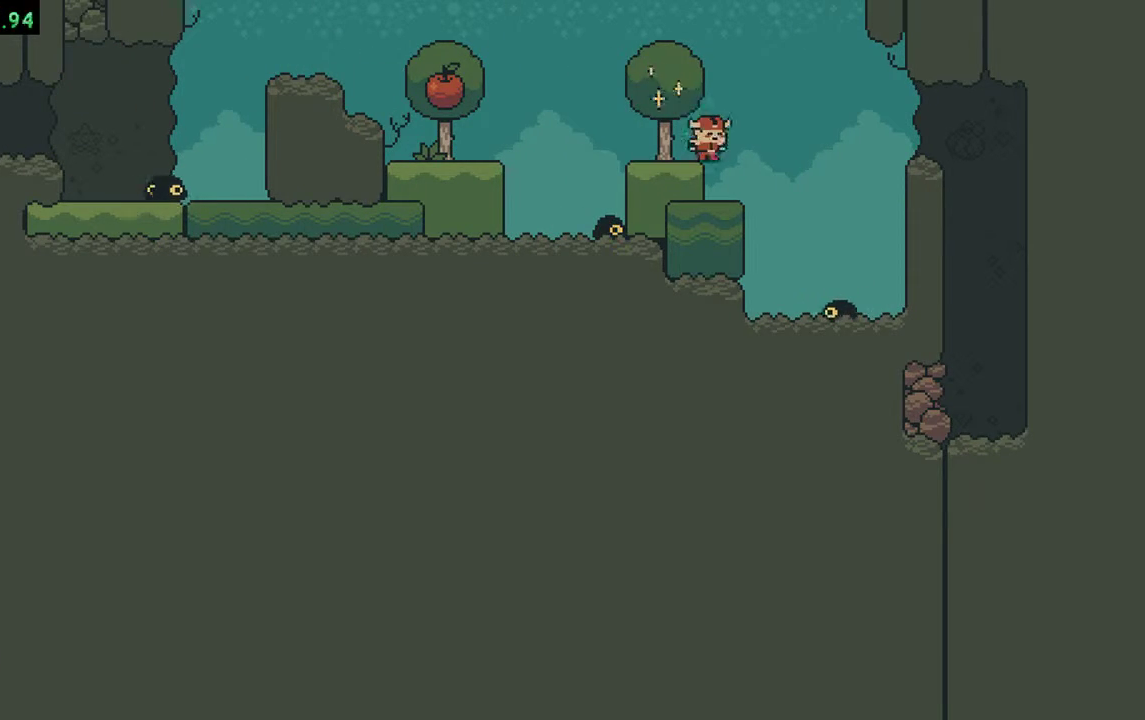
{"buttons": ["B"], "events": [[417, "B", "down"]]}
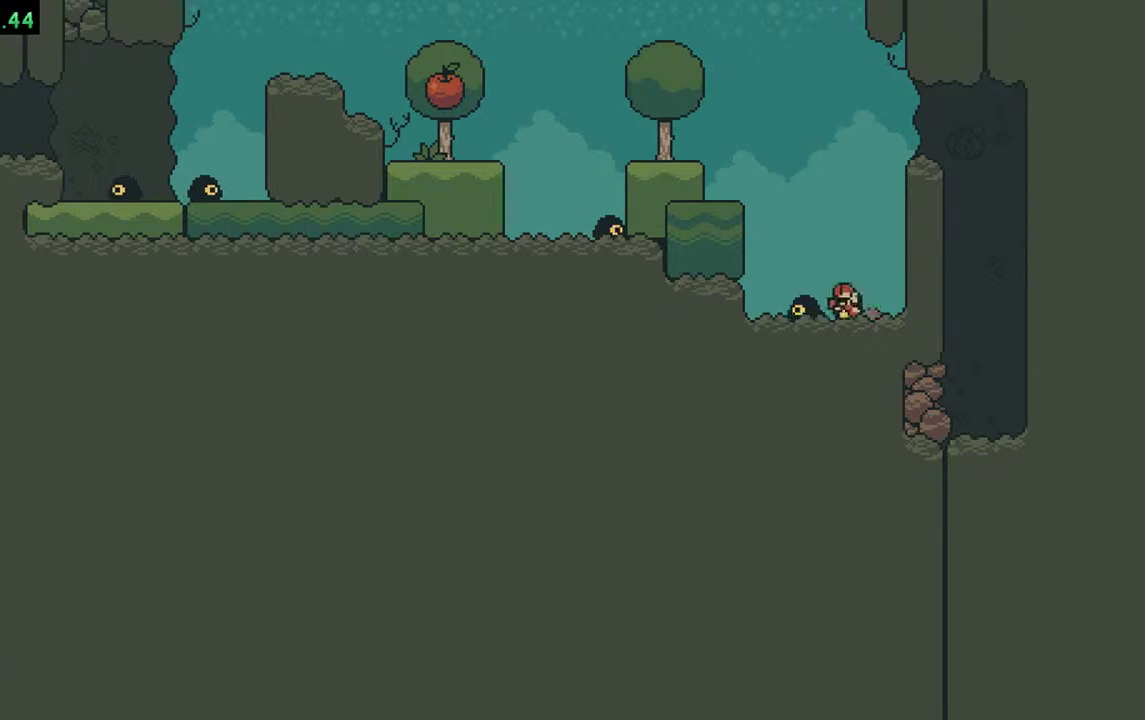
{"buttons": [], "events": [[350, "B", "up"]]}
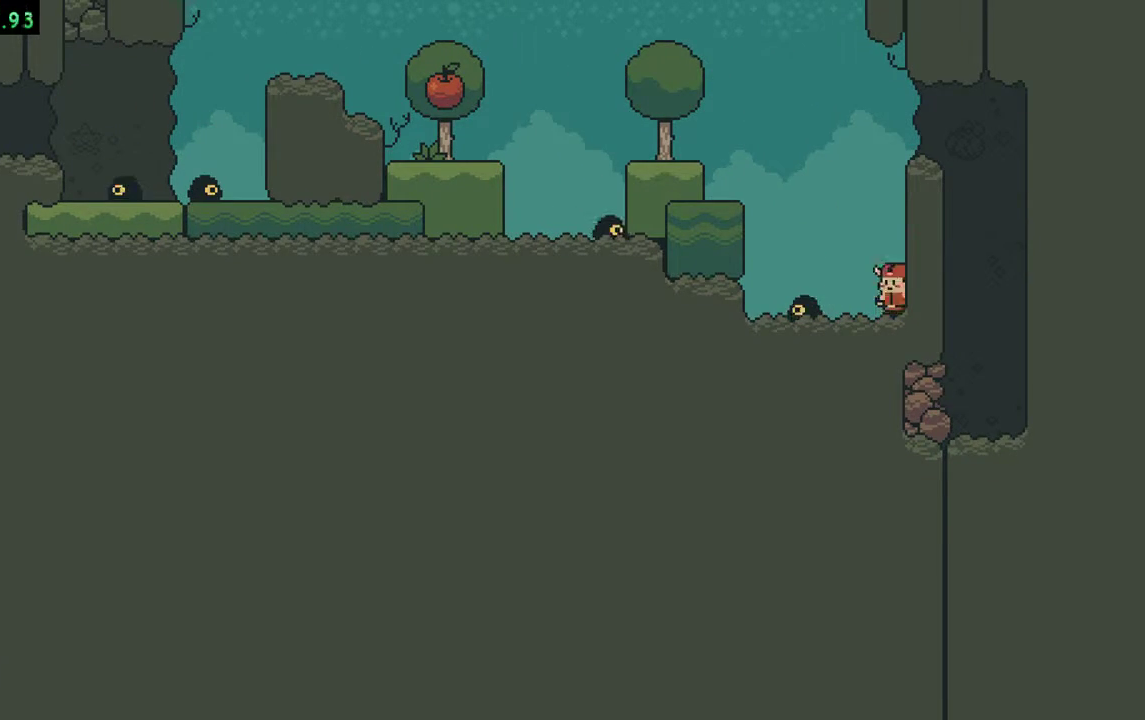
{"buttons": ["B"], "events": [[50, "DPAD_LEFT", "down"], [383, "DPAD_LEFT", "up"], [450, "B", "down"]]}
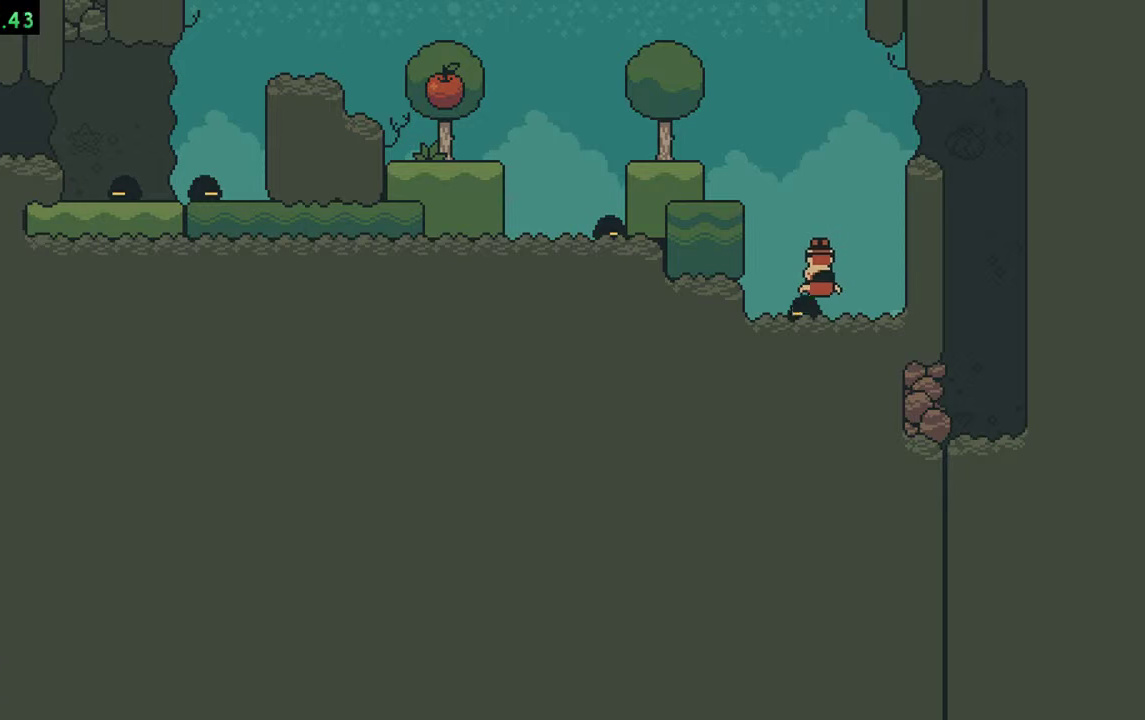
{"buttons": [], "events": [[383, "B", "up"]]}
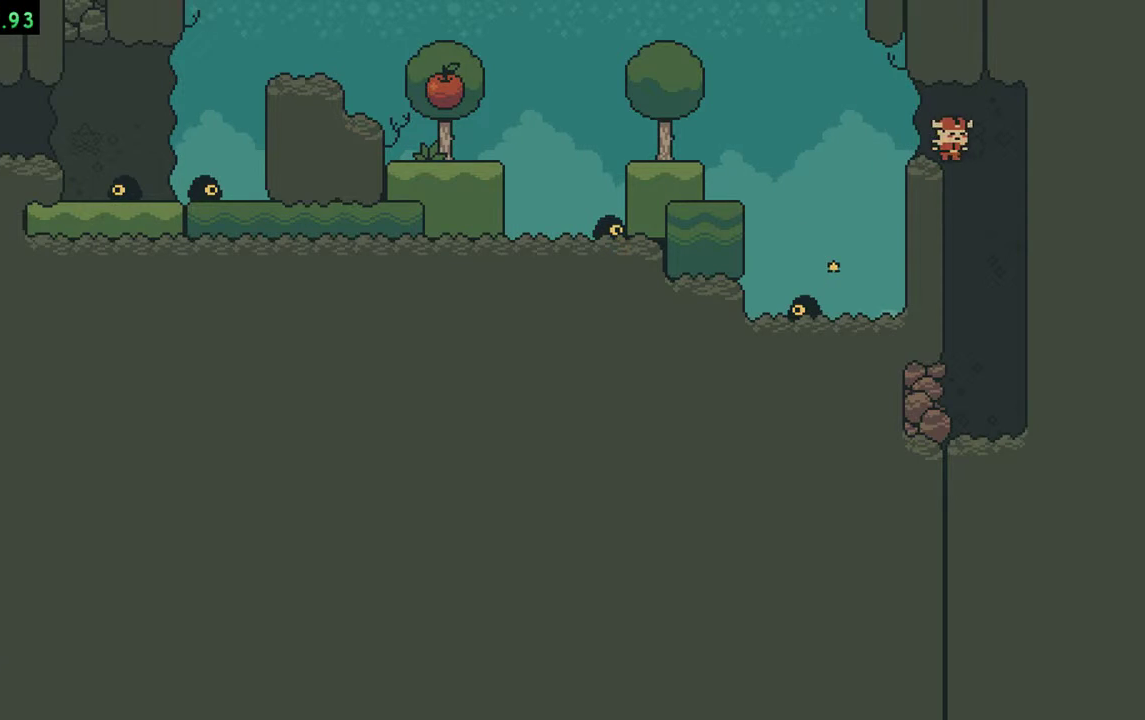
{"buttons": ["B", "DPAD_LEFT"], "events": [[417, "DPAD_LEFT", "down"], [483, "B", "down"]]}
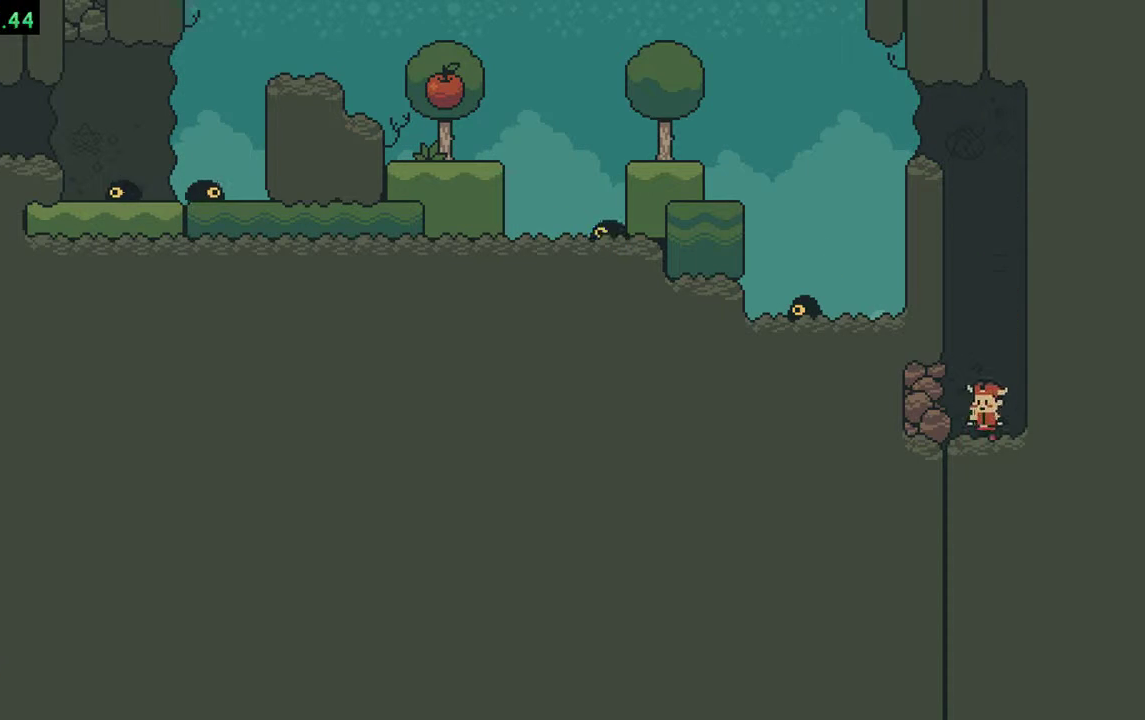
{"buttons": ["DPAD_LEFT"], "events": [[283, "B", "up"]]}
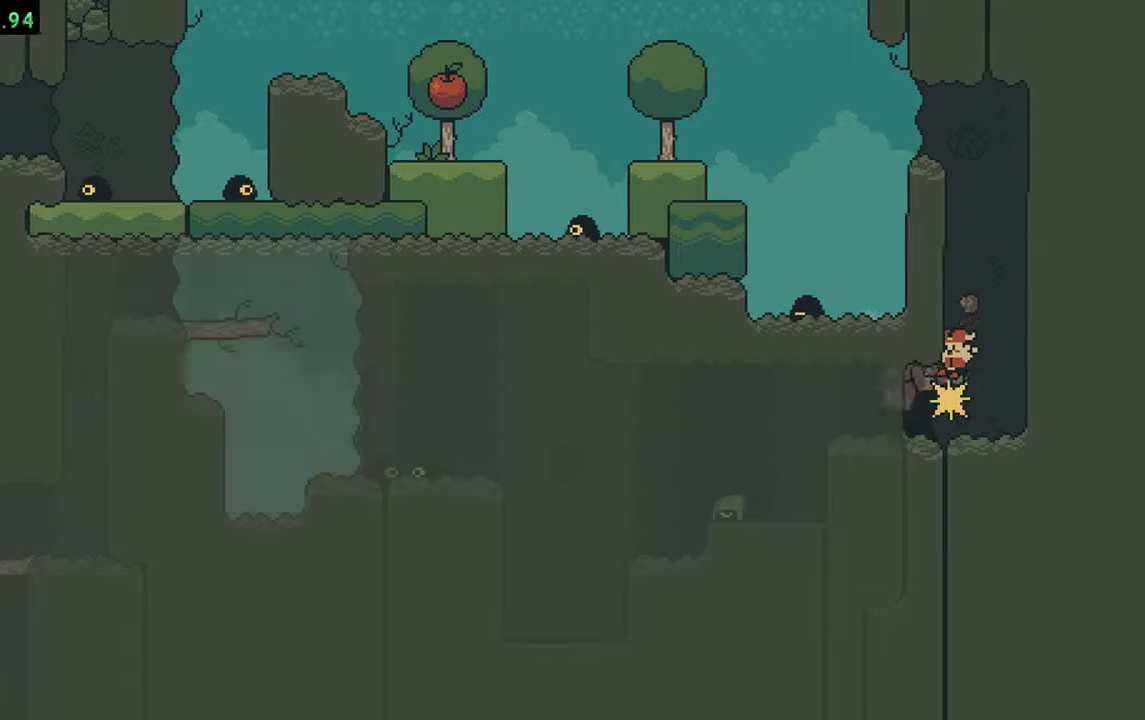
{"buttons": ["DPAD_LEFT"], "events": []}
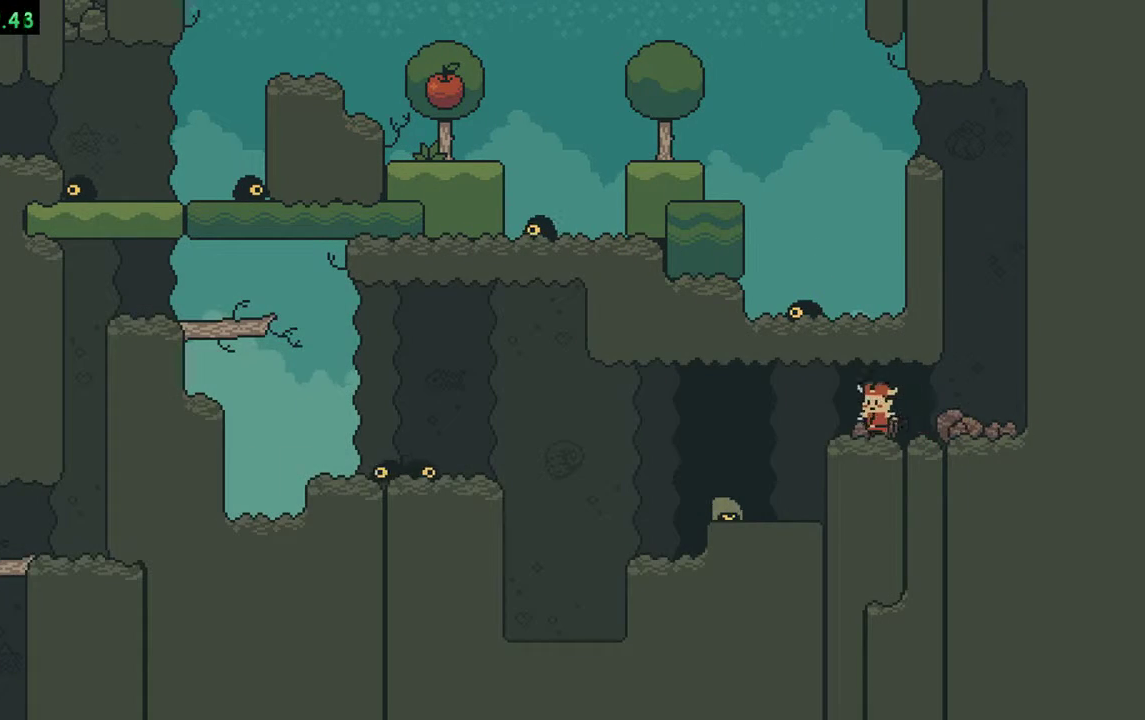
{"buttons": ["B"], "events": [[383, "DPAD_LEFT", "up"], [417, "B", "down"]]}
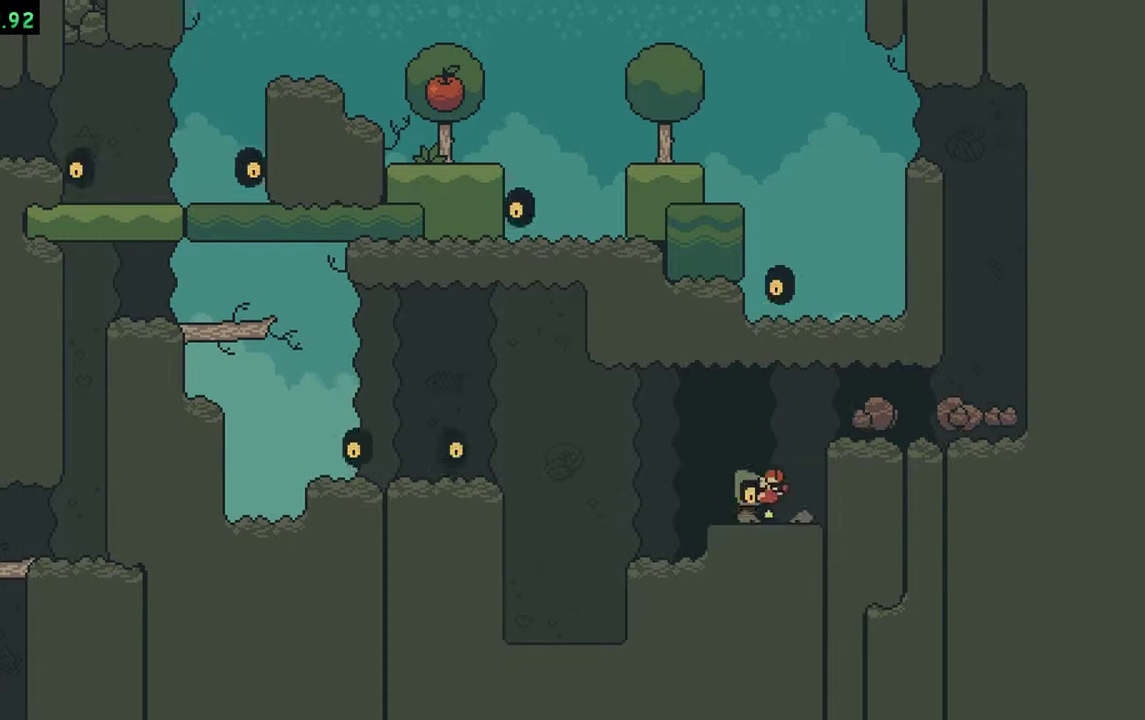
{"buttons": [], "events": [[117, "B", "up"]]}